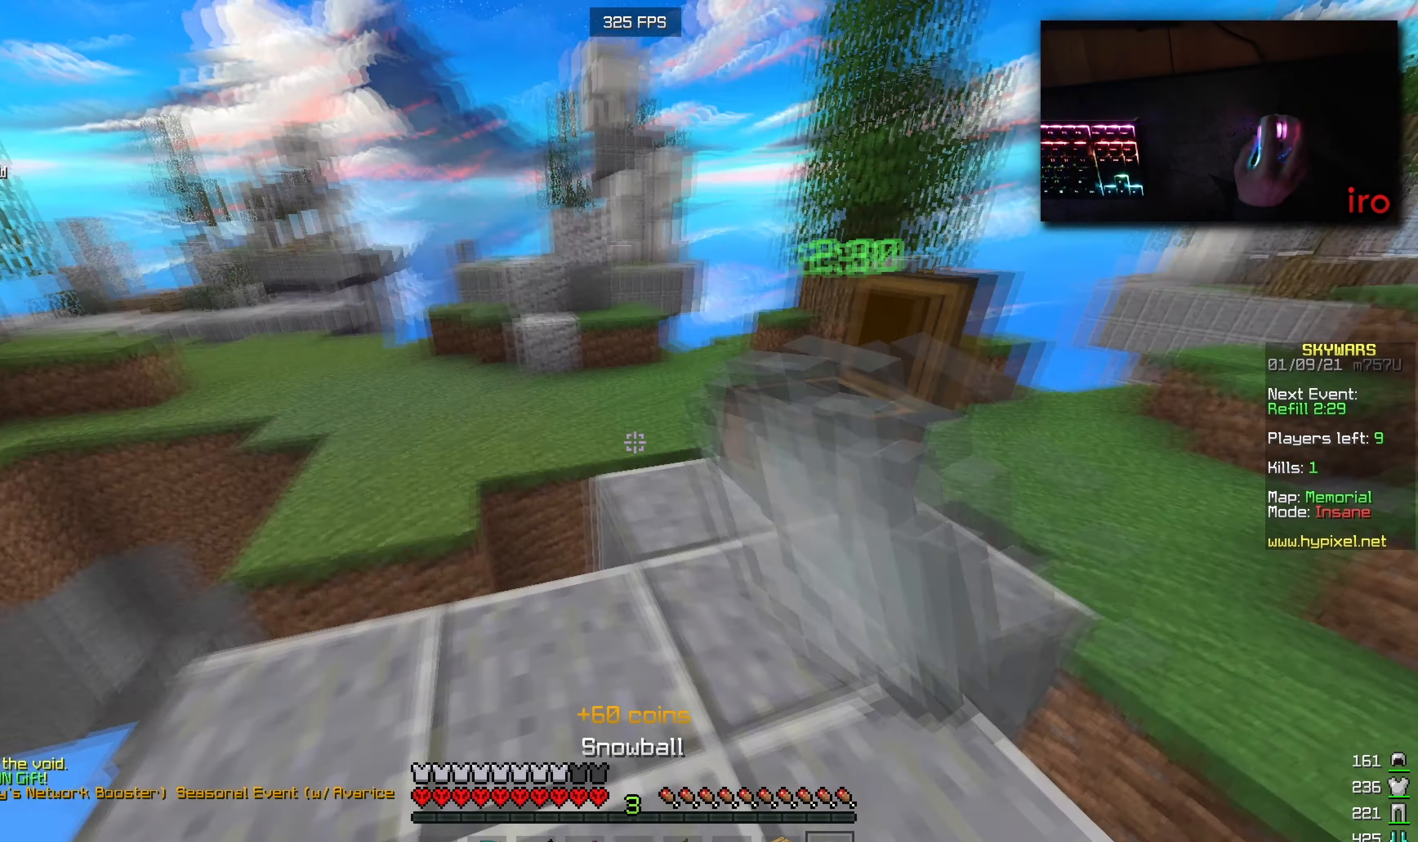
Gameplay with keyboard and mouse; each line is a JSON object with the keys and mouse buttons held at the frame after it. "events" lists presses ("down") and releases ("up") of "a", "d", "s", "w", "mouse_left" and "mouse_right" between this image and that frame as [ms after this image, input, new state], when the widget could be followed in between. "mouse_left", "mouse_right" = the "left", "right" buttons of the "mouse" list. No other keys are recorded. Fast repeated clicks can show as one long hold. Mouse movement is not recorded.
{"keys": ["w"], "mouse": [], "events": [[100, "mouse_left", "up"]]}
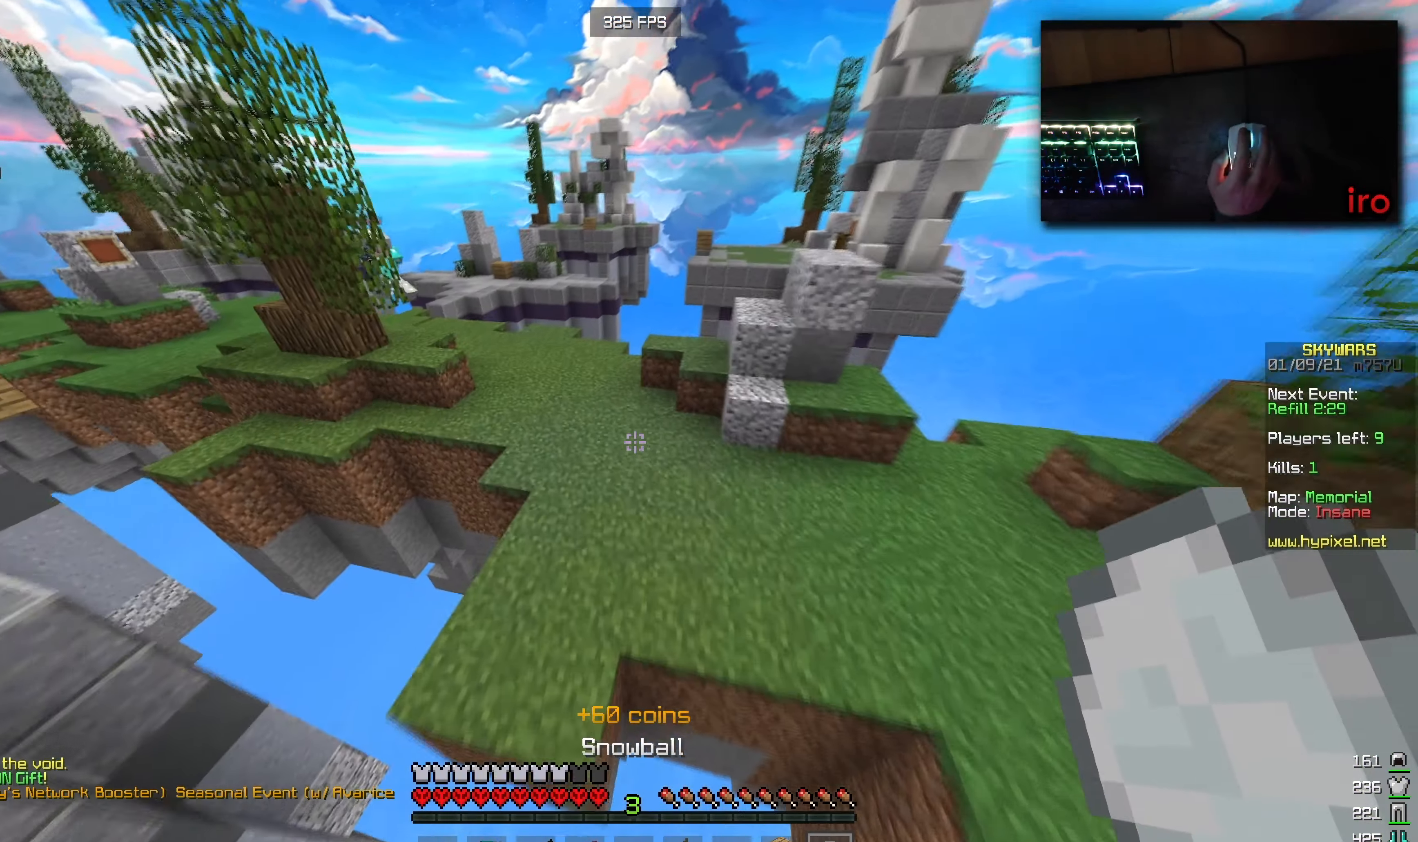
{"keys": ["w"], "mouse": [], "events": []}
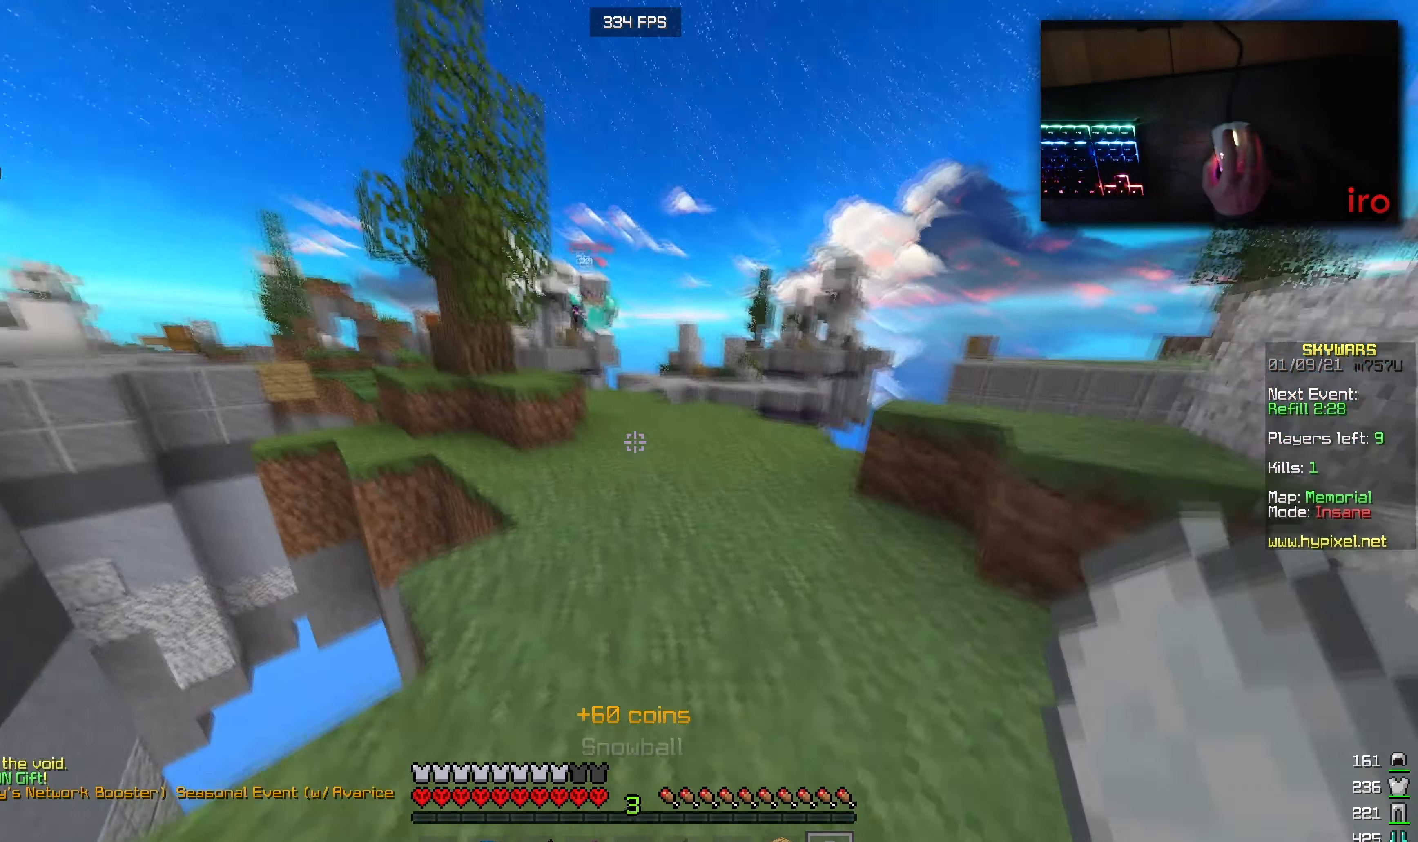
{"keys": ["a", "w"], "mouse": [], "events": [[333, "mouse_left", "down"], [433, "mouse_left", "up"], [483, "a", "down"]]}
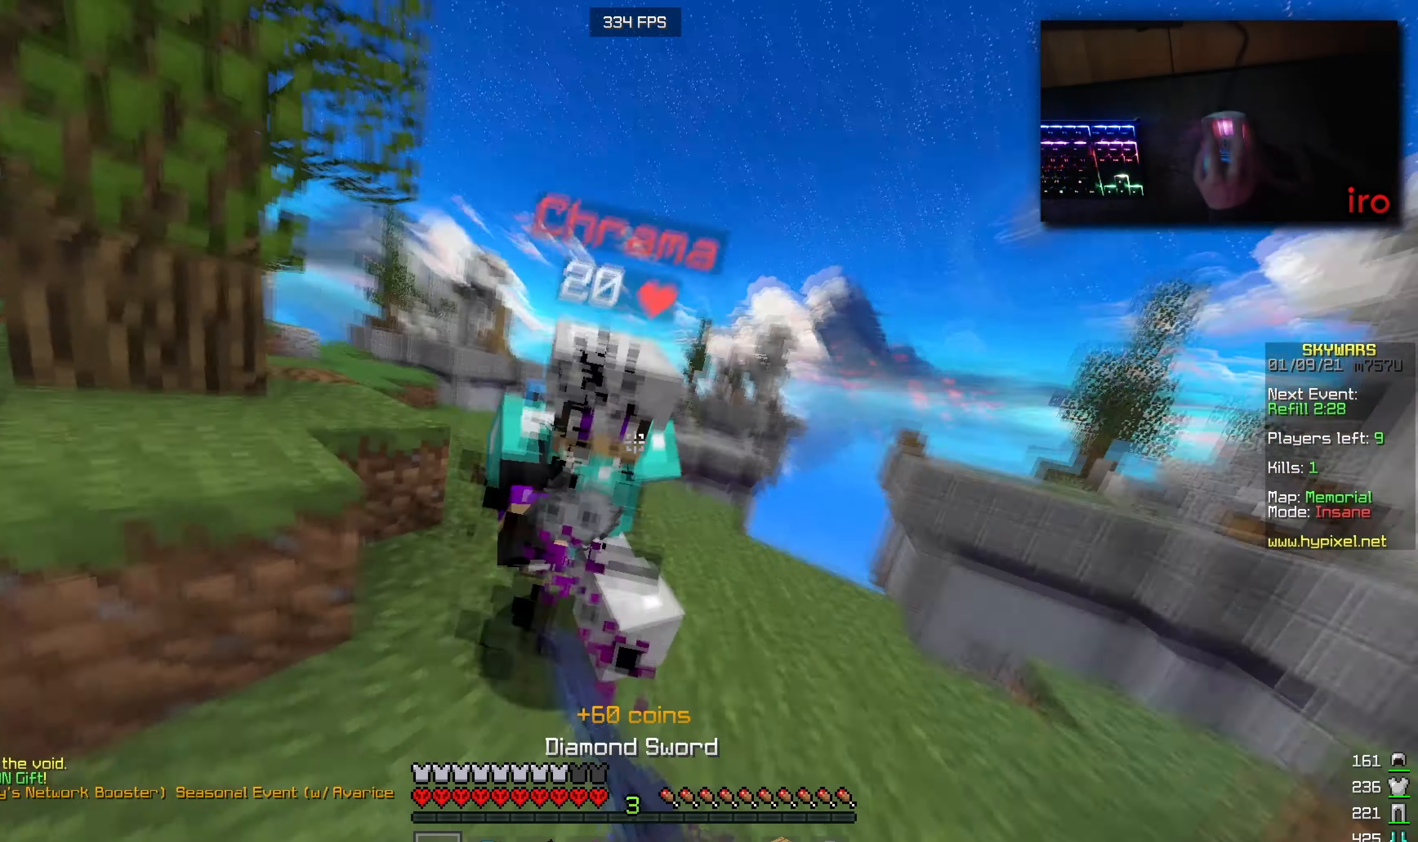
{"keys": [], "mouse": ["left"], "events": [[33, "mouse_left", "down"], [467, "a", "up"], [483, "w", "up"]]}
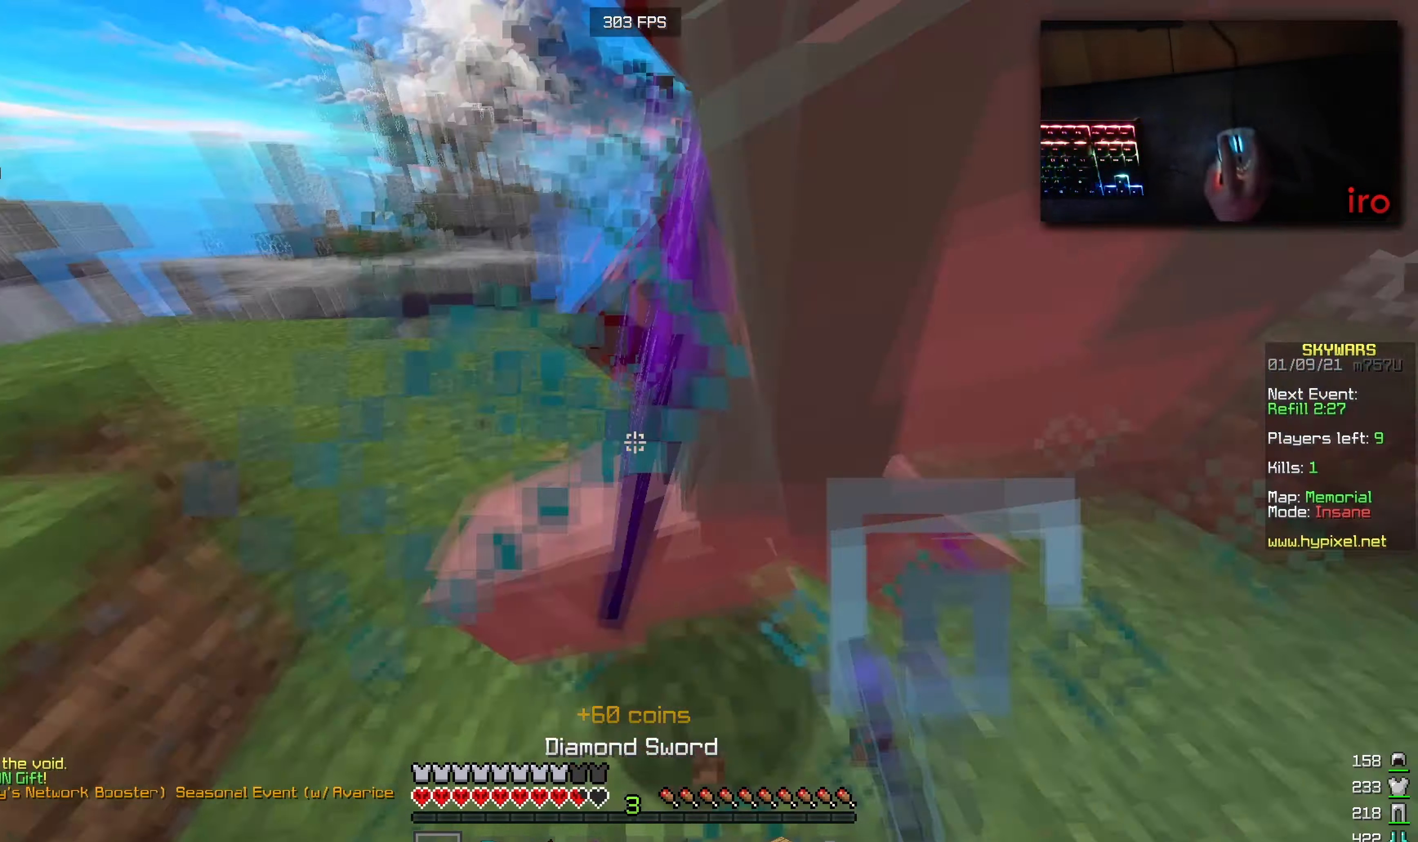
{"keys": ["a", "w"], "mouse": ["left"], "events": [[33, "a", "down"], [100, "w", "down"]]}
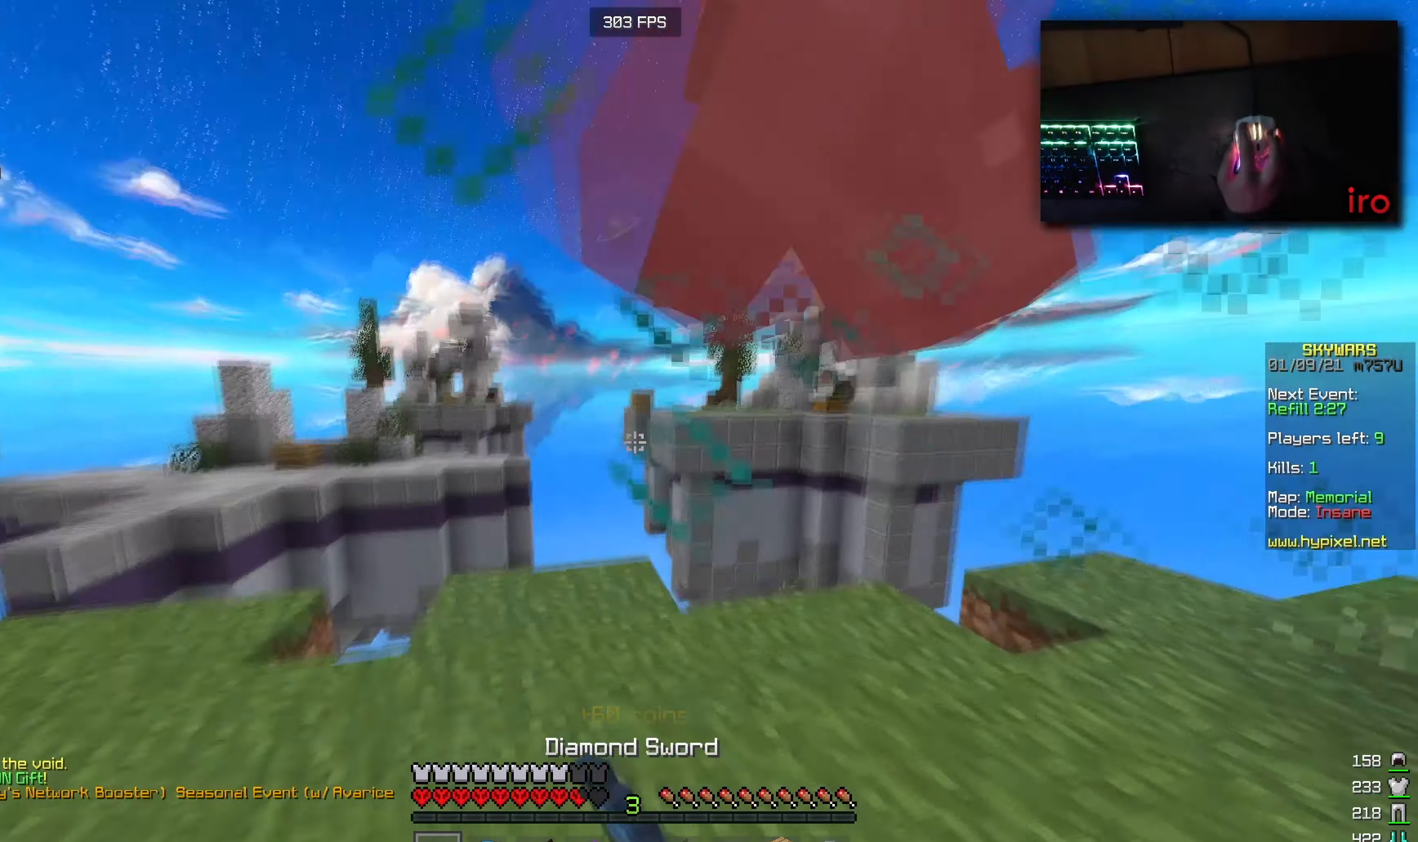
{"keys": ["d"], "mouse": ["left"], "events": [[17, "w", "up"], [250, "w", "down"], [417, "a", "up"], [434, "w", "up"], [467, "d", "down"]]}
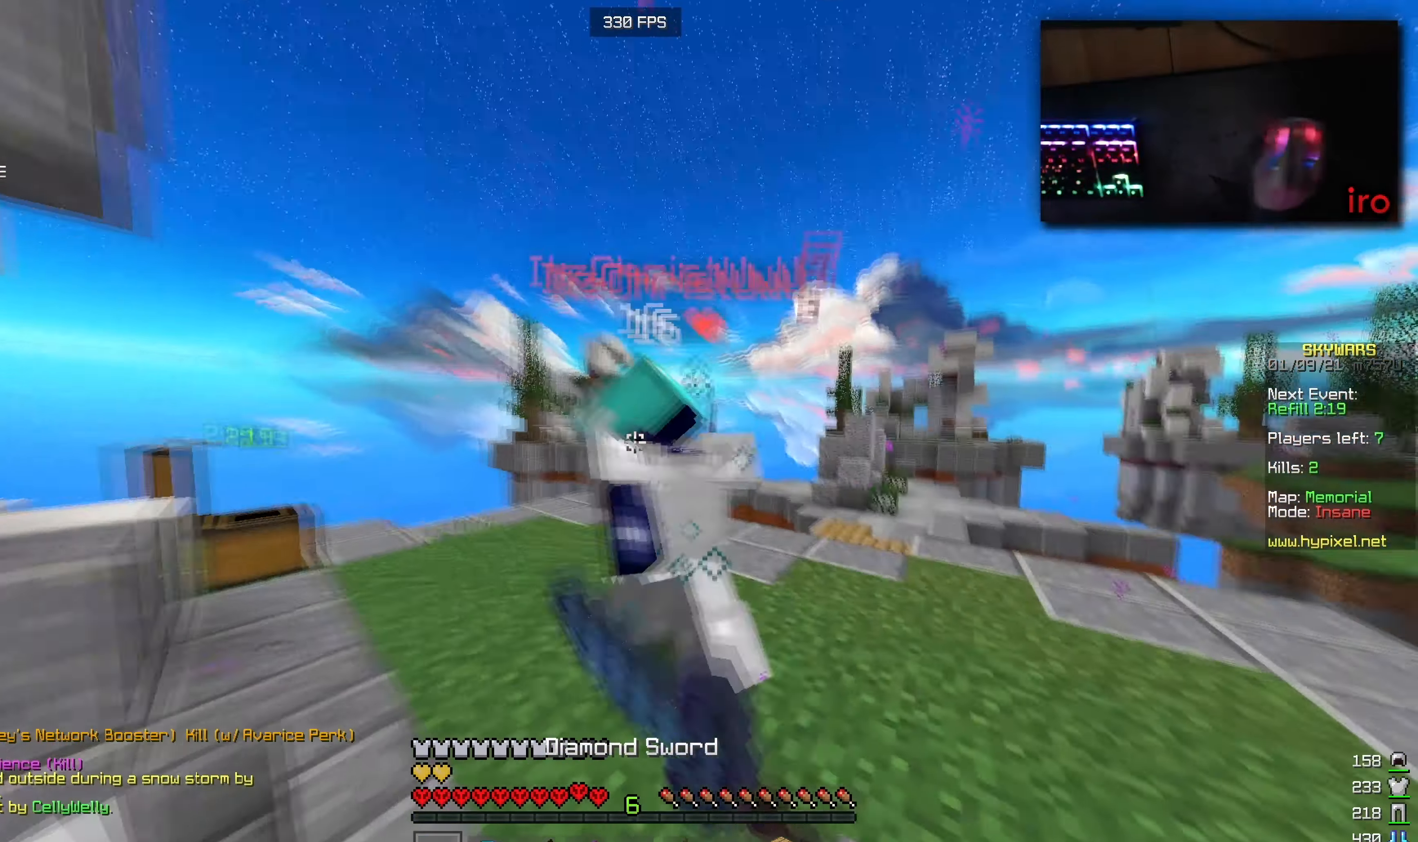
{"keys": ["a", "w"], "mouse": ["left"], "events": [[134, "a", "down"], [167, "d", "up"], [317, "w", "down"]]}
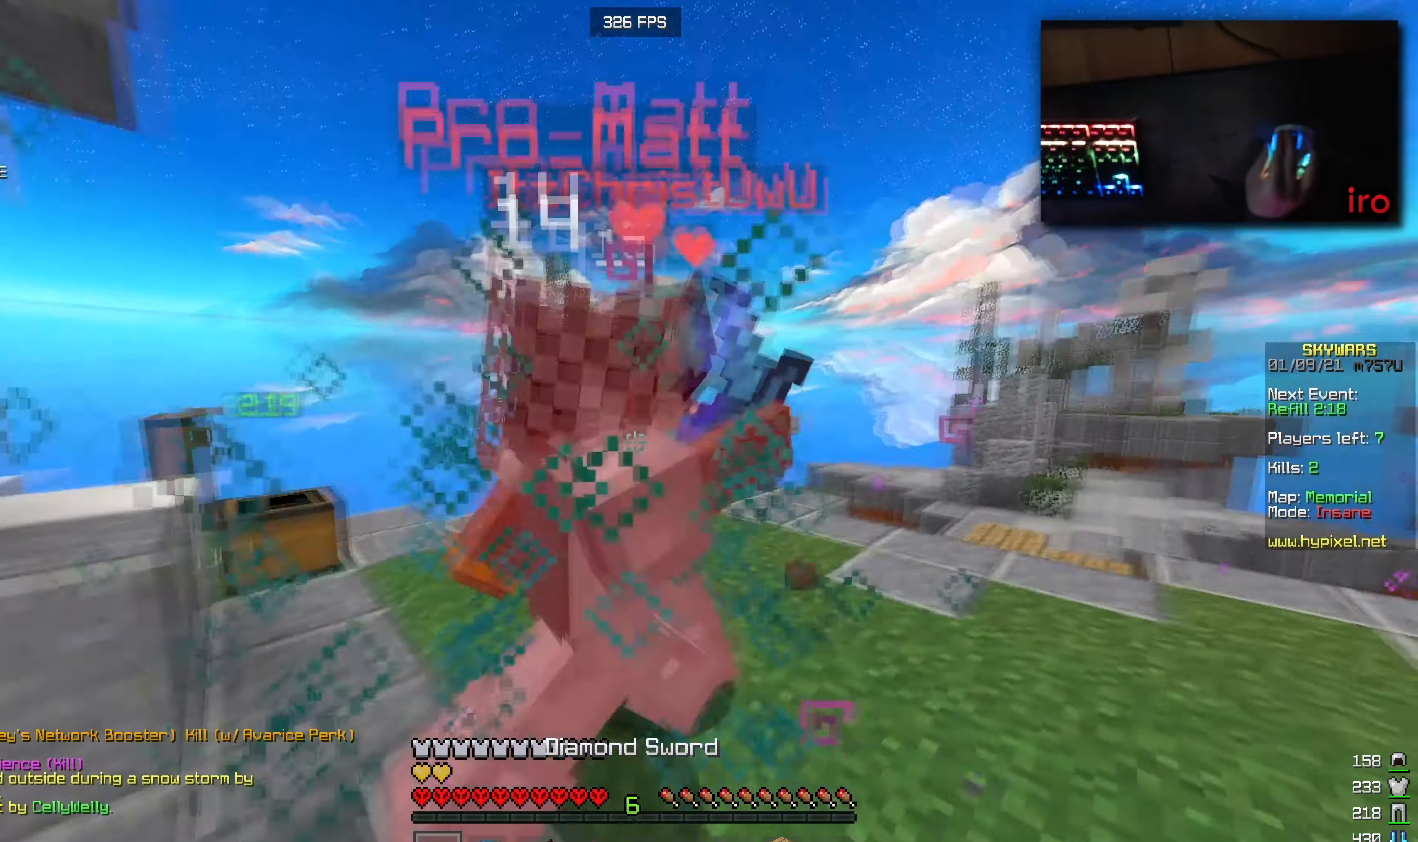
{"keys": ["a"], "mouse": ["left"], "events": [[167, "w", "up"]]}
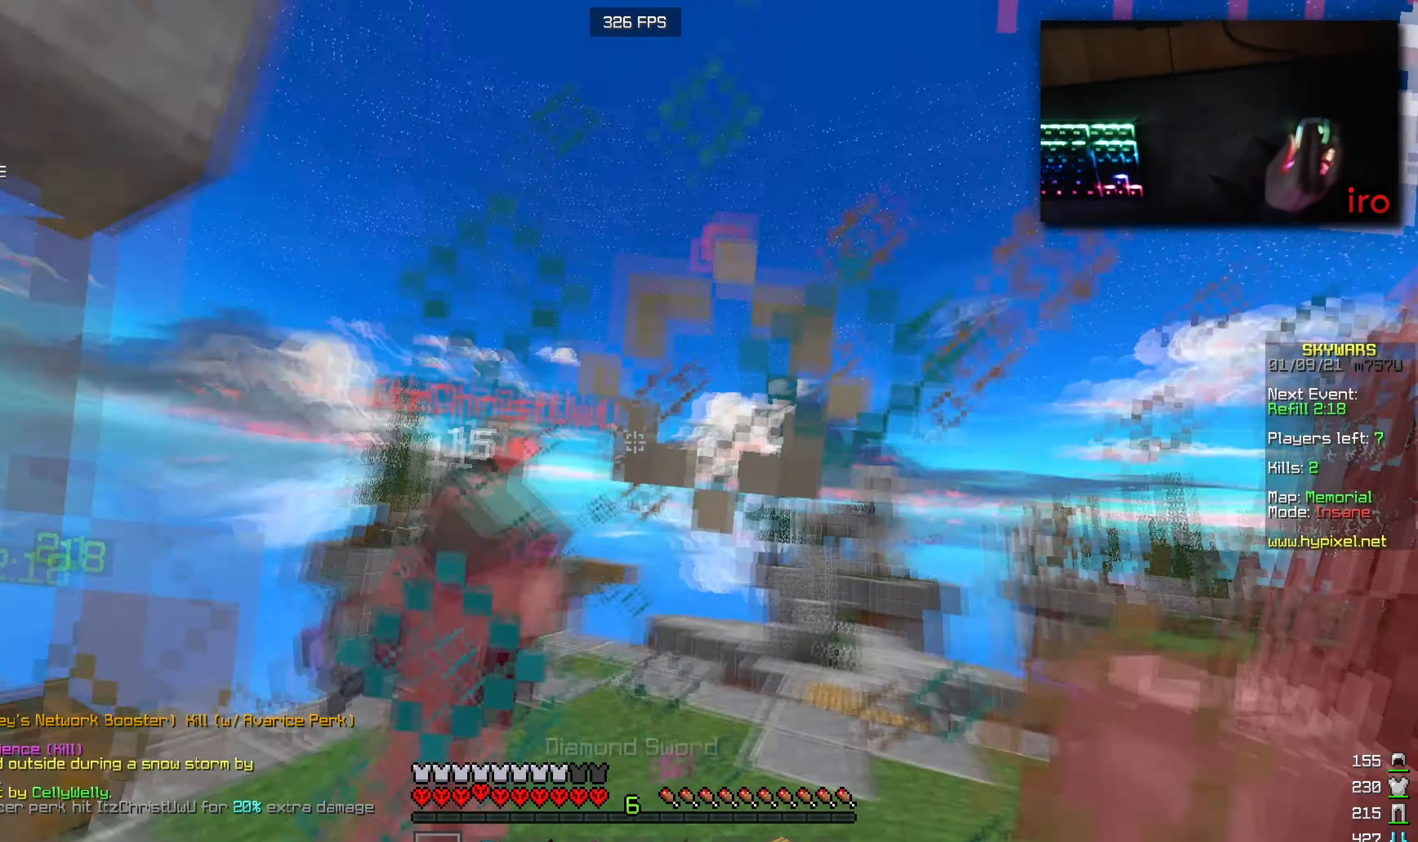
{"keys": ["a", "w"], "mouse": ["left"], "events": [[84, "w", "down"], [184, "w", "up"], [334, "w", "down"]]}
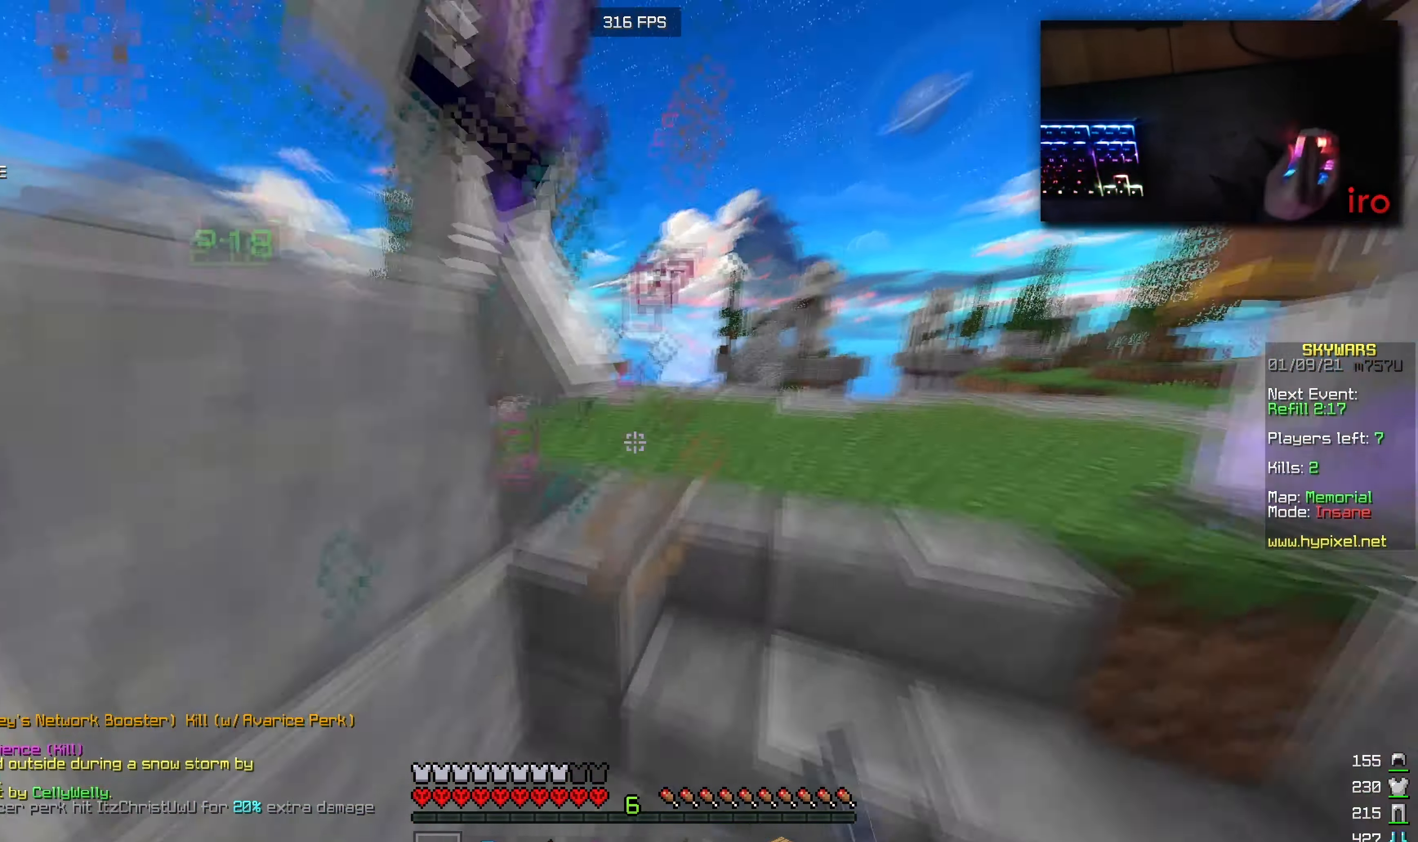
{"keys": ["d", "w"], "mouse": ["left"], "events": [[50, "w", "up"], [284, "a", "up"], [284, "d", "down"], [300, "mouse_left", "up"], [334, "mouse_left", "down"], [417, "mouse_left", "up"], [434, "w", "down"], [450, "mouse_left", "down"]]}
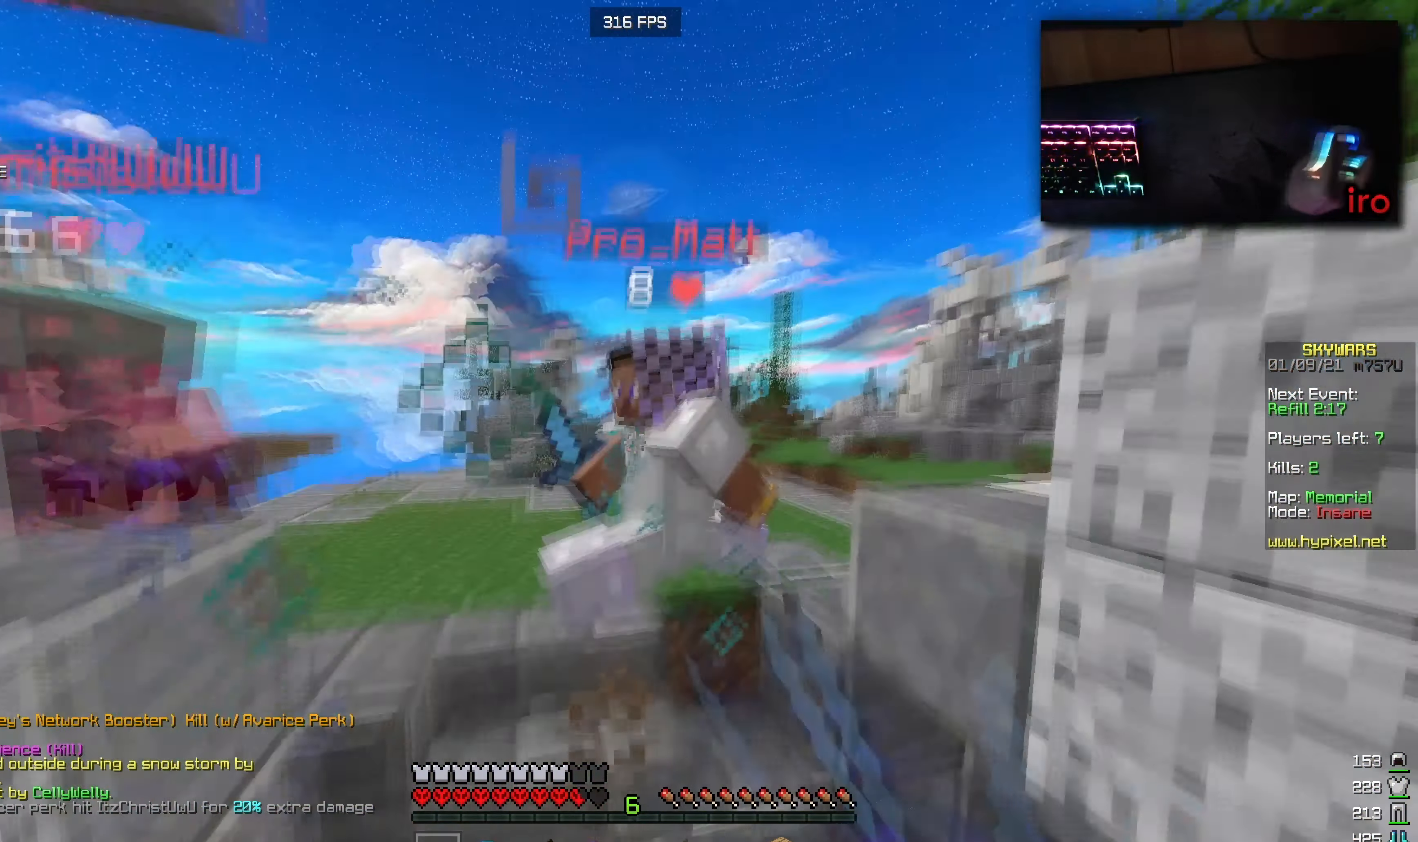
{"keys": ["w"], "mouse": ["left"], "events": [[167, "d", "up"], [234, "mouse_left", "up"], [267, "a", "down"], [334, "mouse_left", "down"], [484, "a", "up"]]}
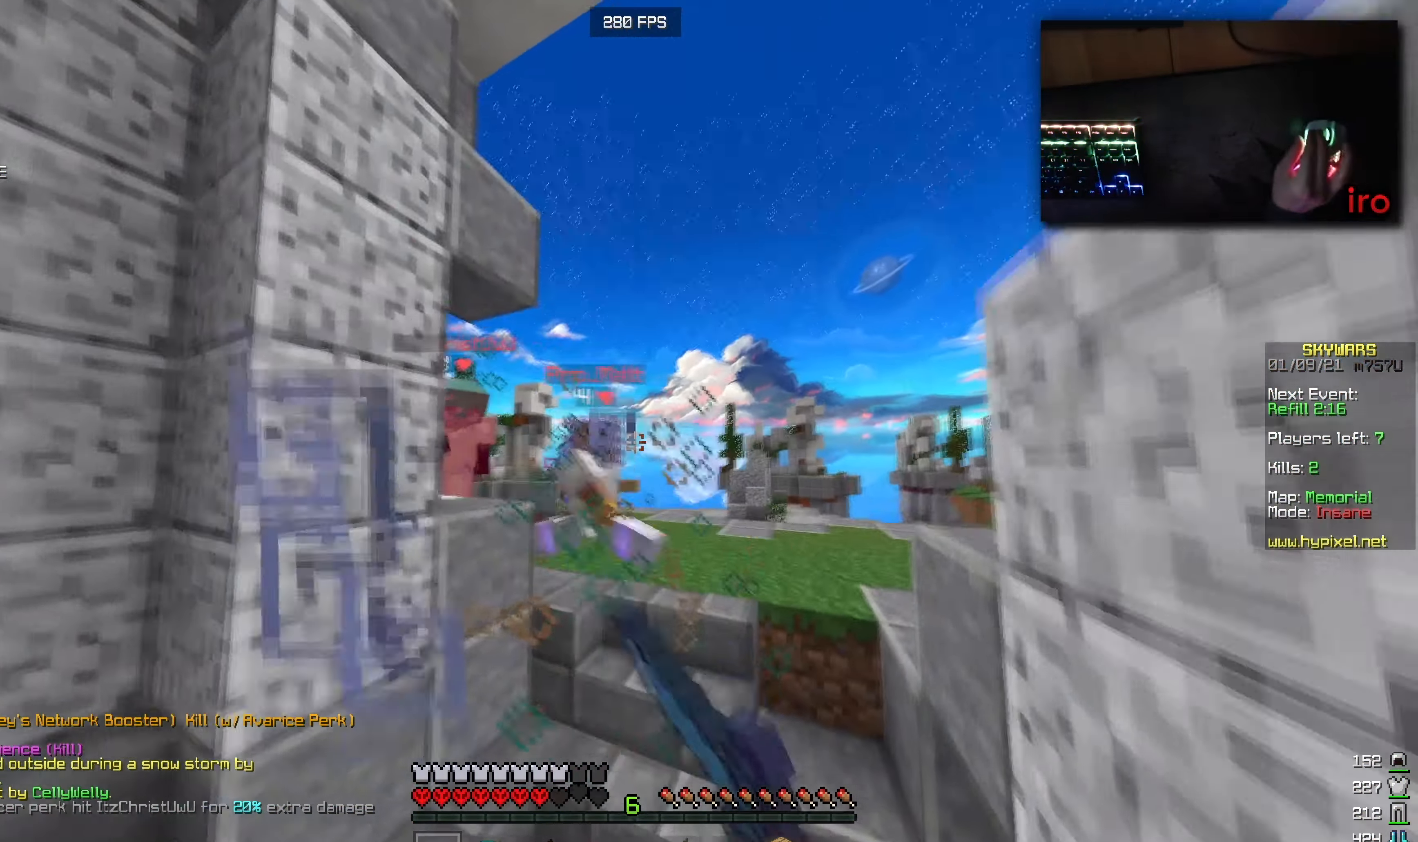
{"keys": ["w"], "mouse": ["left"], "events": [[17, "mouse_left", "up"], [284, "mouse_left", "down"]]}
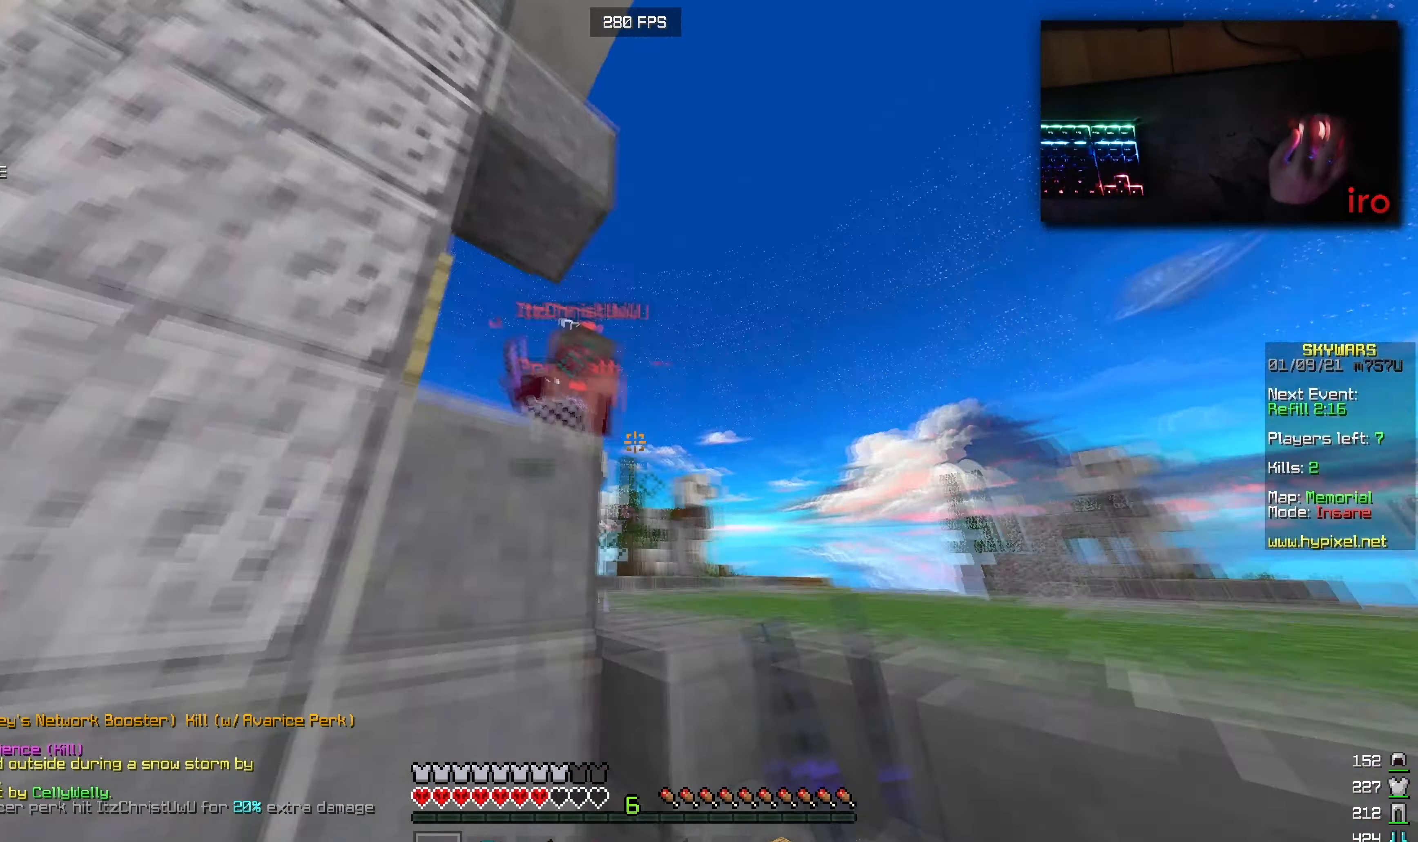
{"keys": ["a"], "mouse": ["left"], "events": [[34, "d", "down"], [384, "w", "up"], [400, "d", "up"], [417, "a", "down"]]}
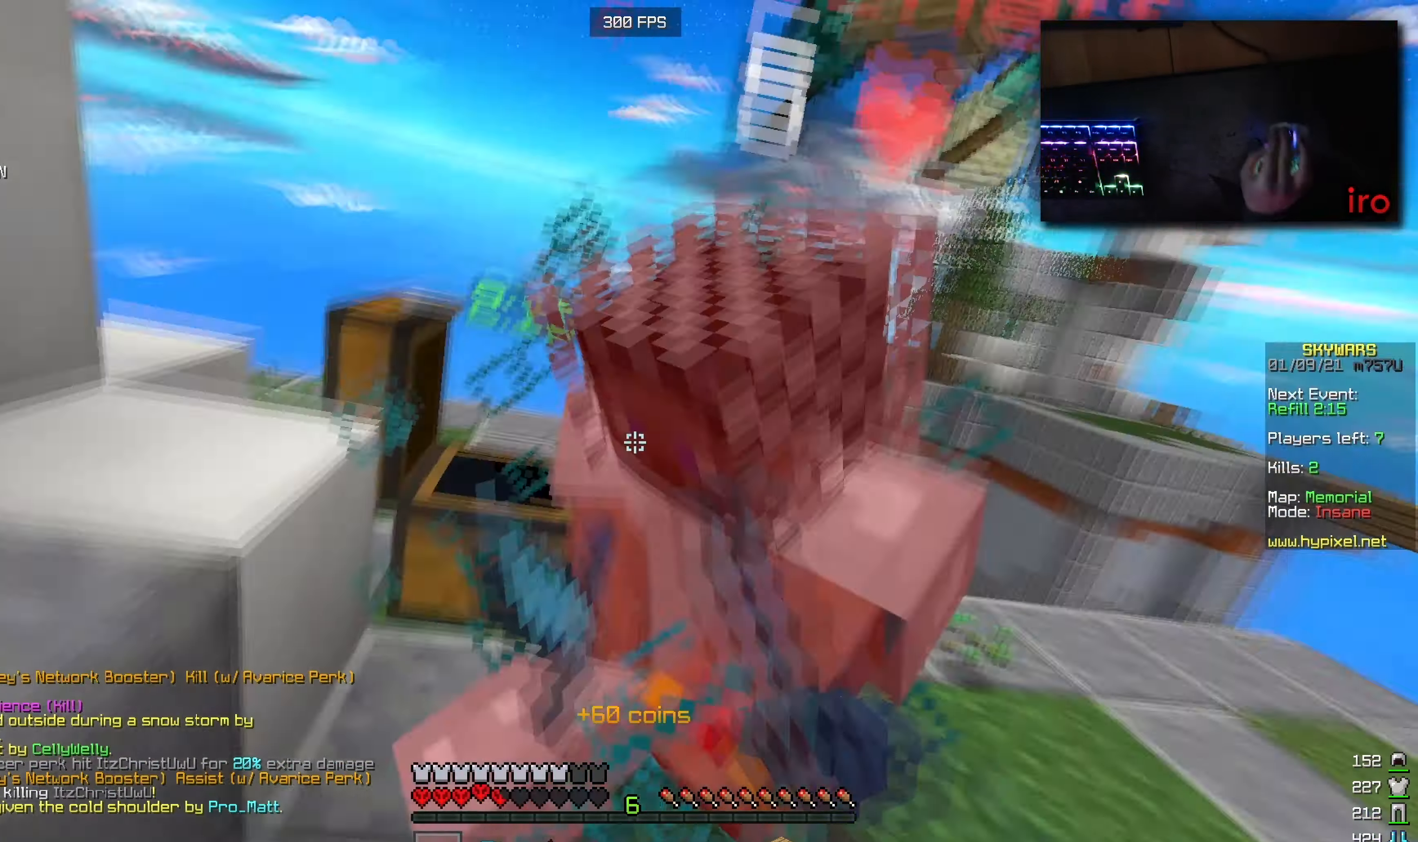
{"keys": ["w"], "mouse": ["left"], "events": [[84, "a", "up"], [250, "w", "down"]]}
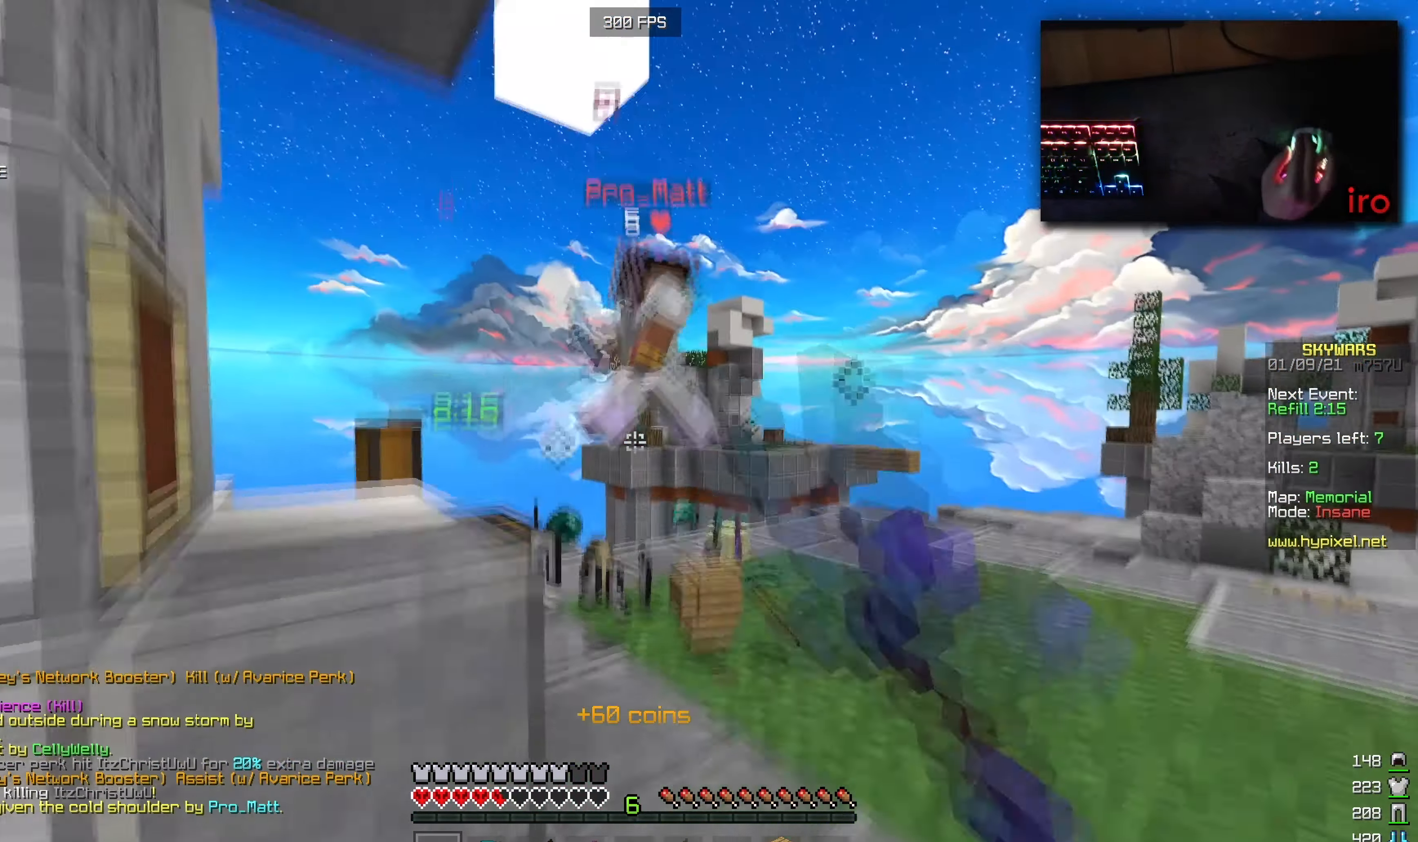
{"keys": ["d", "w"], "mouse": ["left"], "events": [[17, "d", "down"], [34, "mouse_left", "up"], [50, "d", "up"], [133, "mouse_right", "down"], [266, "mouse_right", "up"], [283, "mouse_left", "down"], [350, "d", "down"]]}
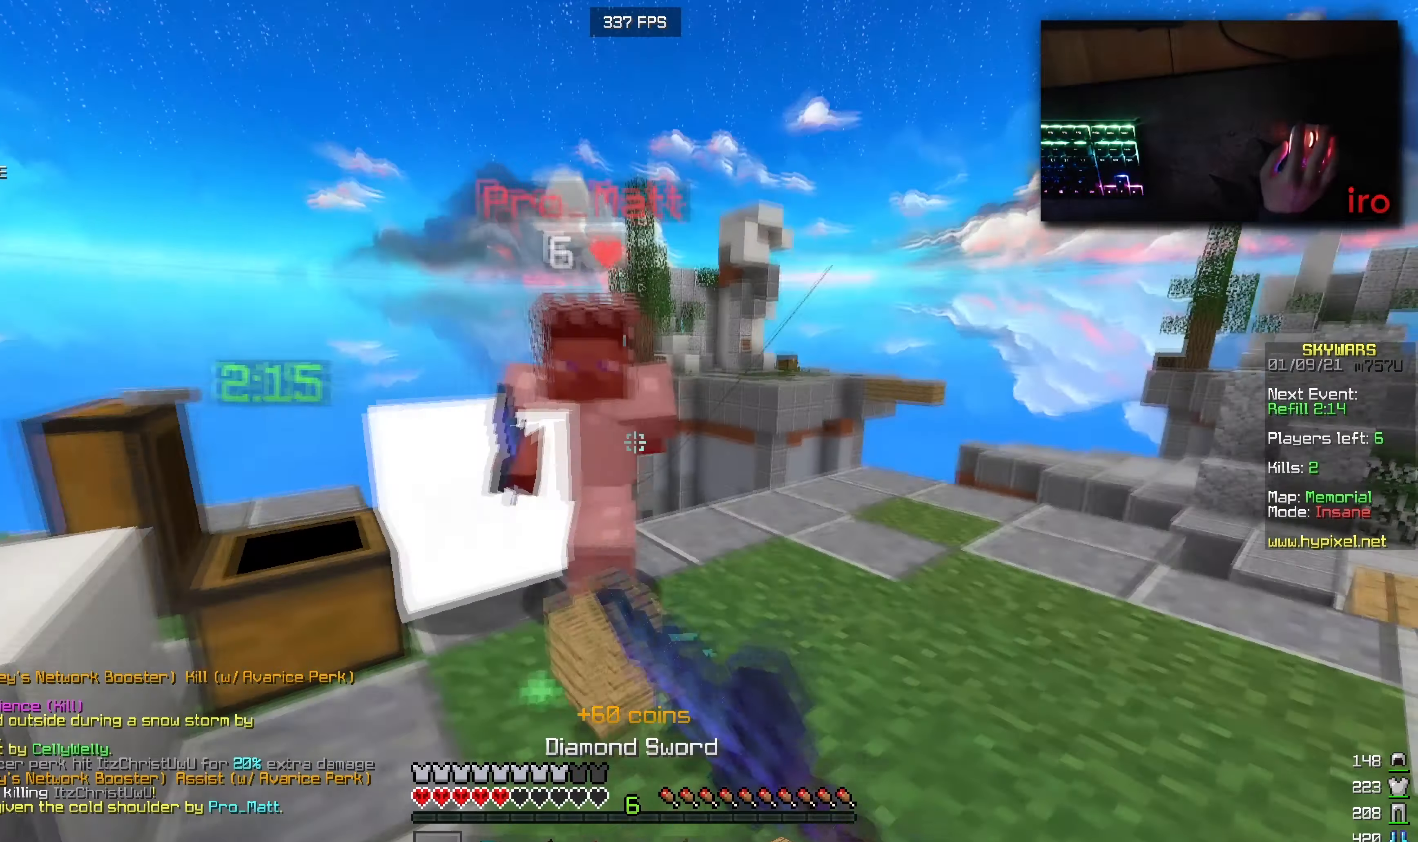
{"keys": [], "mouse": [], "events": [[100, "a", "down"], [100, "d", "up"], [133, "a", "up"], [133, "mouse_left", "up"], [133, "w", "up"]]}
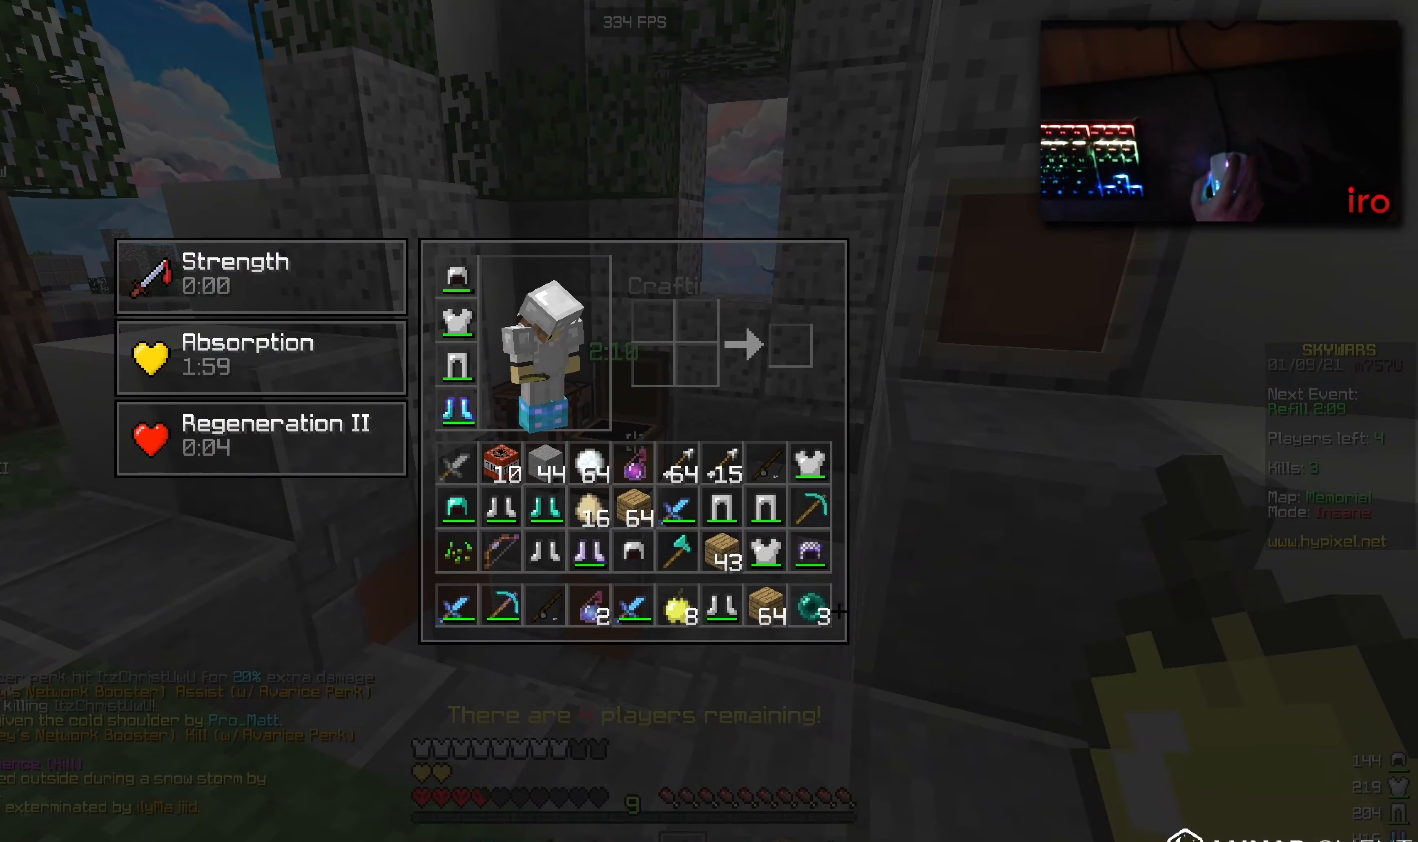
{"keys": [], "mouse": [], "events": []}
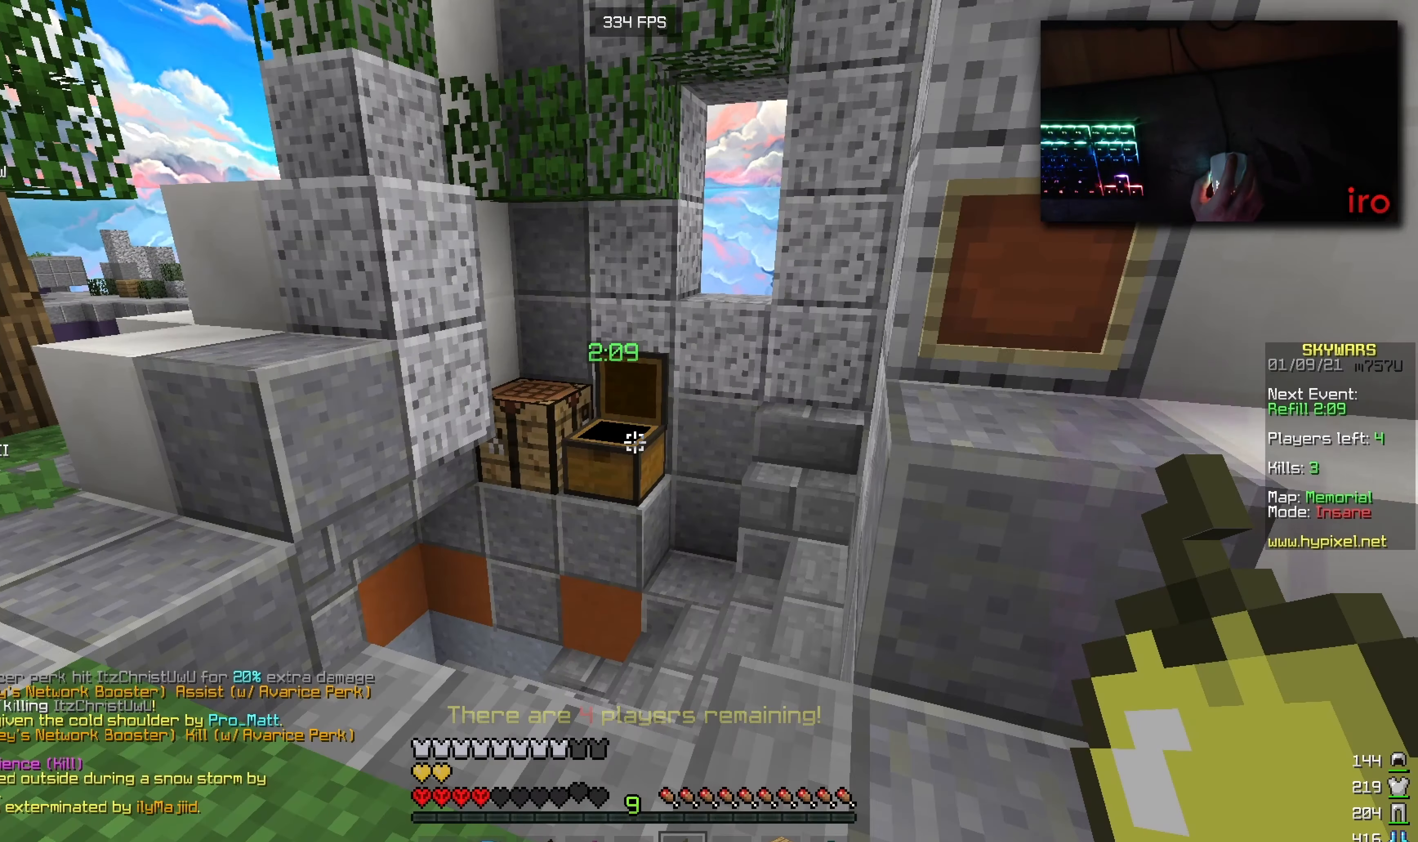
{"keys": ["w"], "mouse": [], "events": [[250, "w", "down"]]}
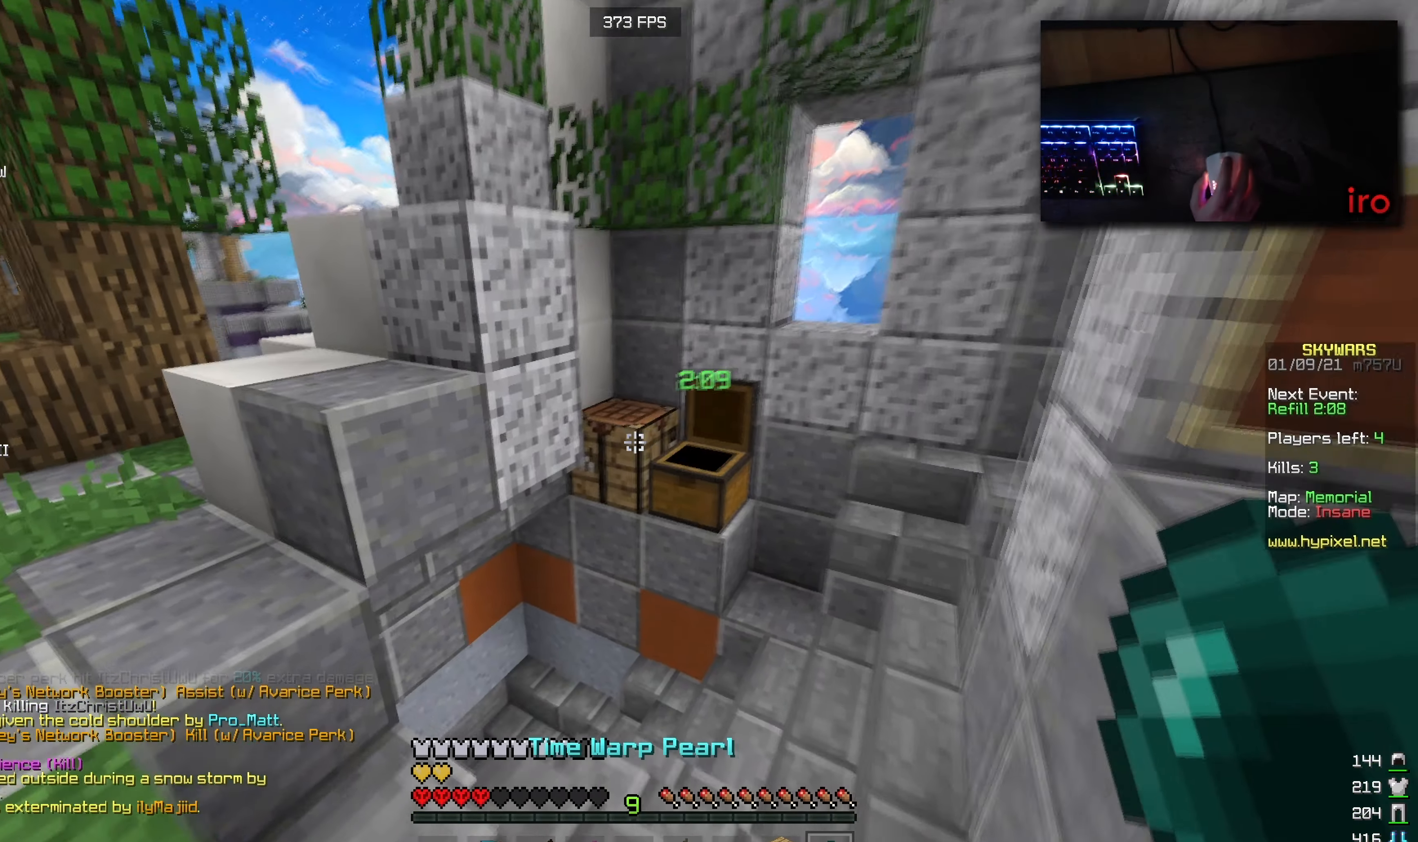
{"keys": [], "mouse": [], "events": [[33, "w", "up"]]}
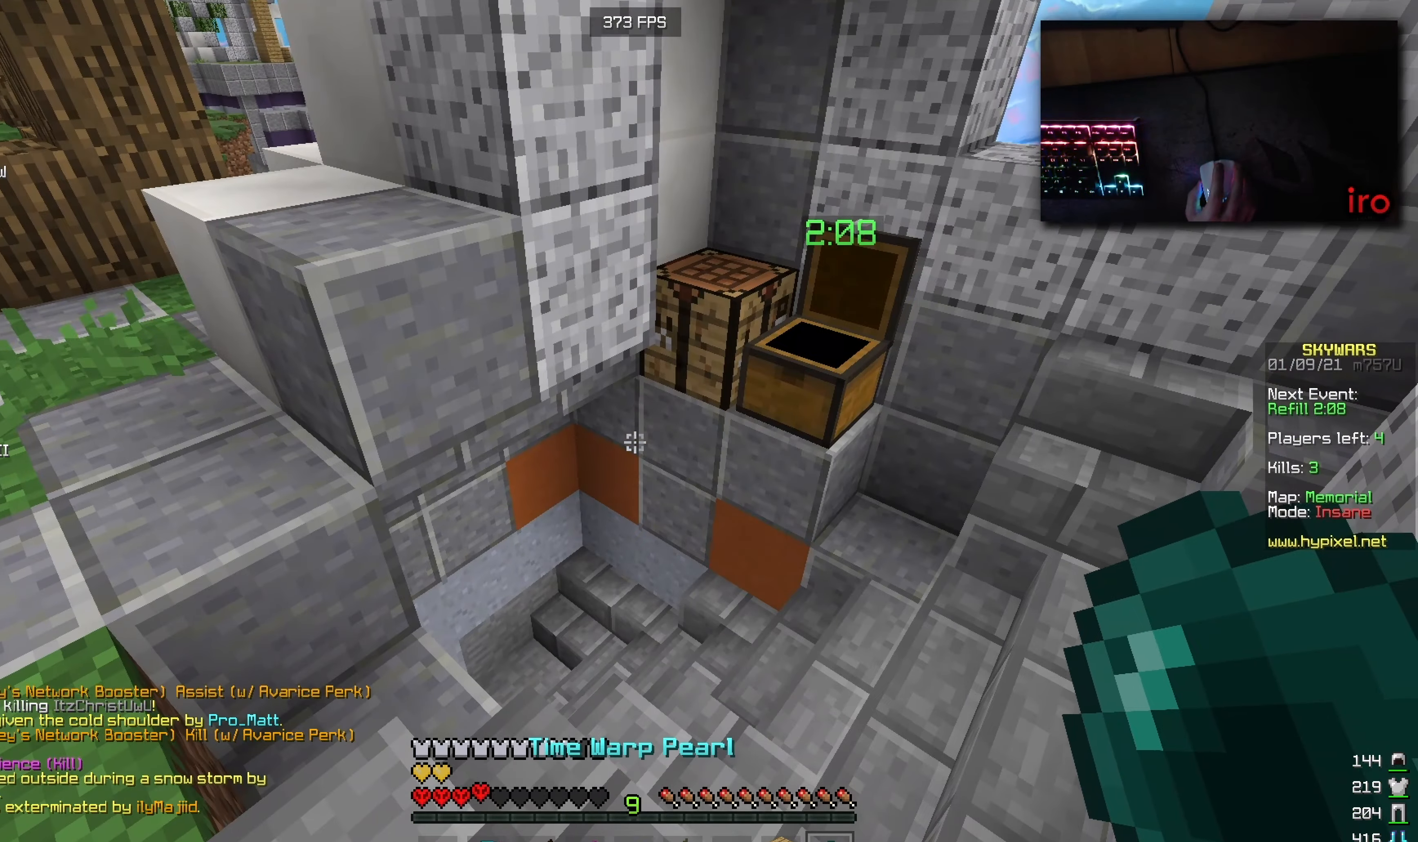
{"keys": [], "mouse": [], "events": []}
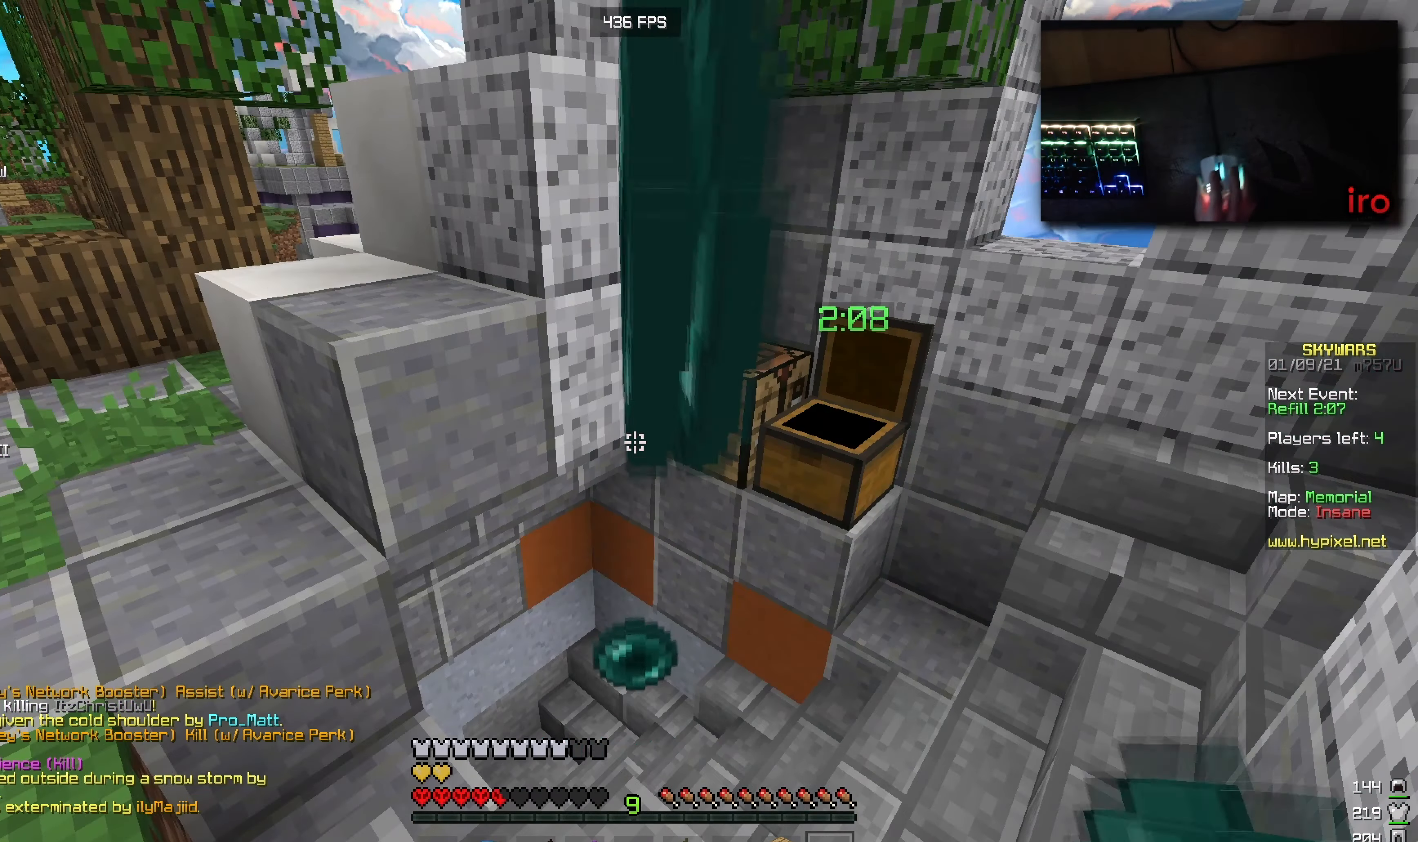
{"keys": [], "mouse": [], "events": []}
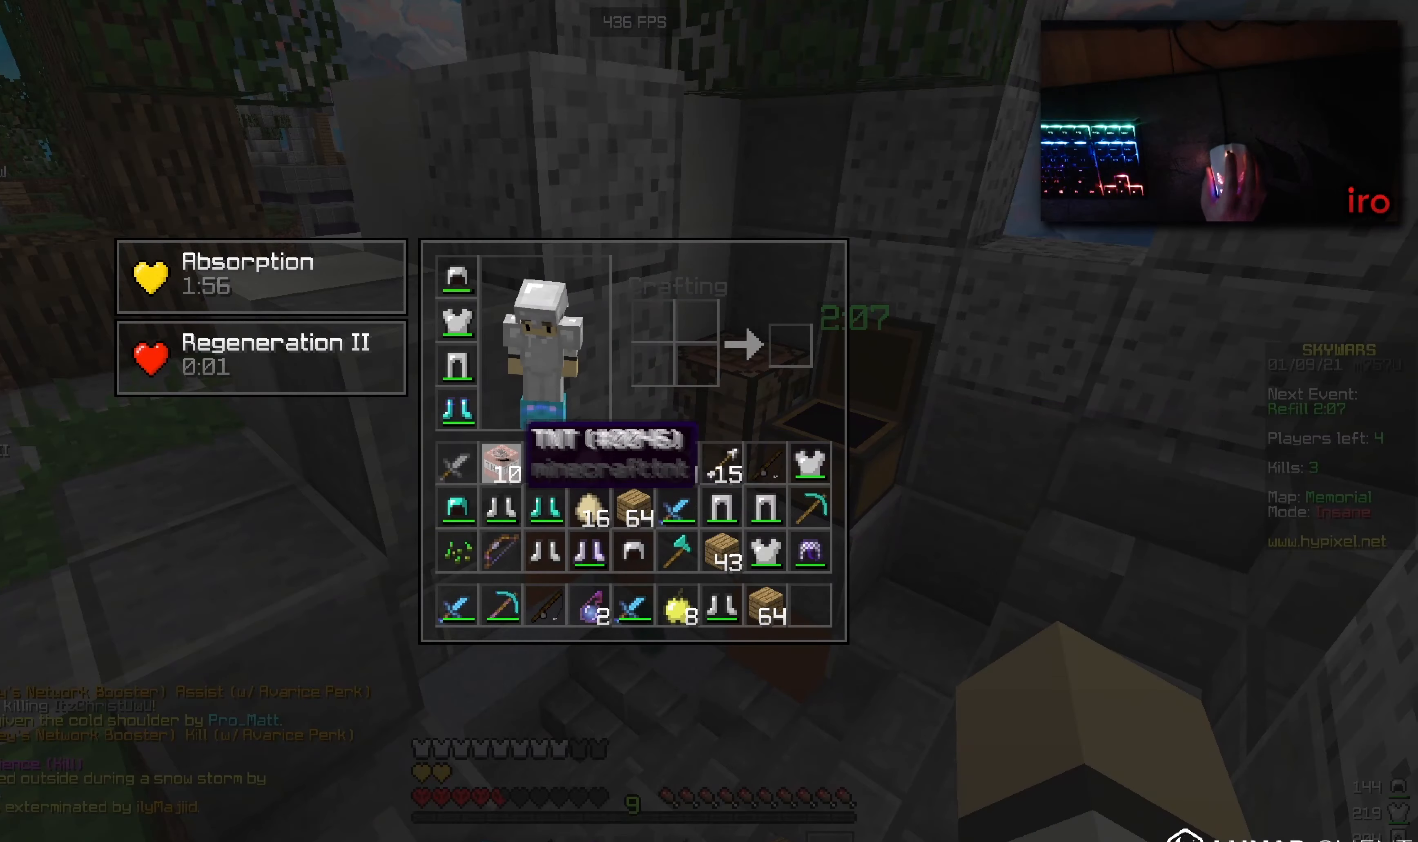
{"keys": [], "mouse": [], "events": []}
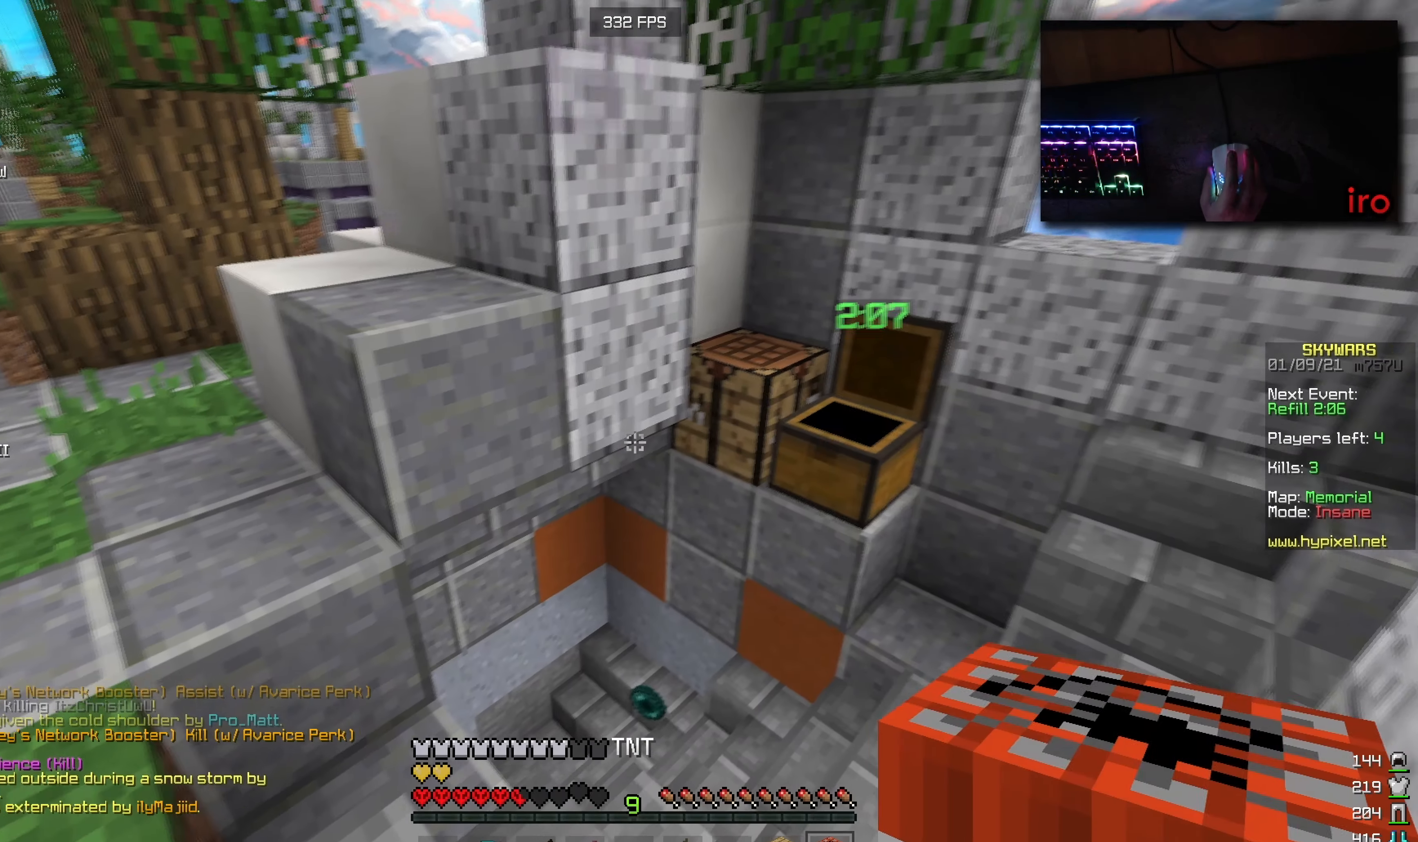
{"keys": [], "mouse": ["right"], "events": [[433, "mouse_right", "down"]]}
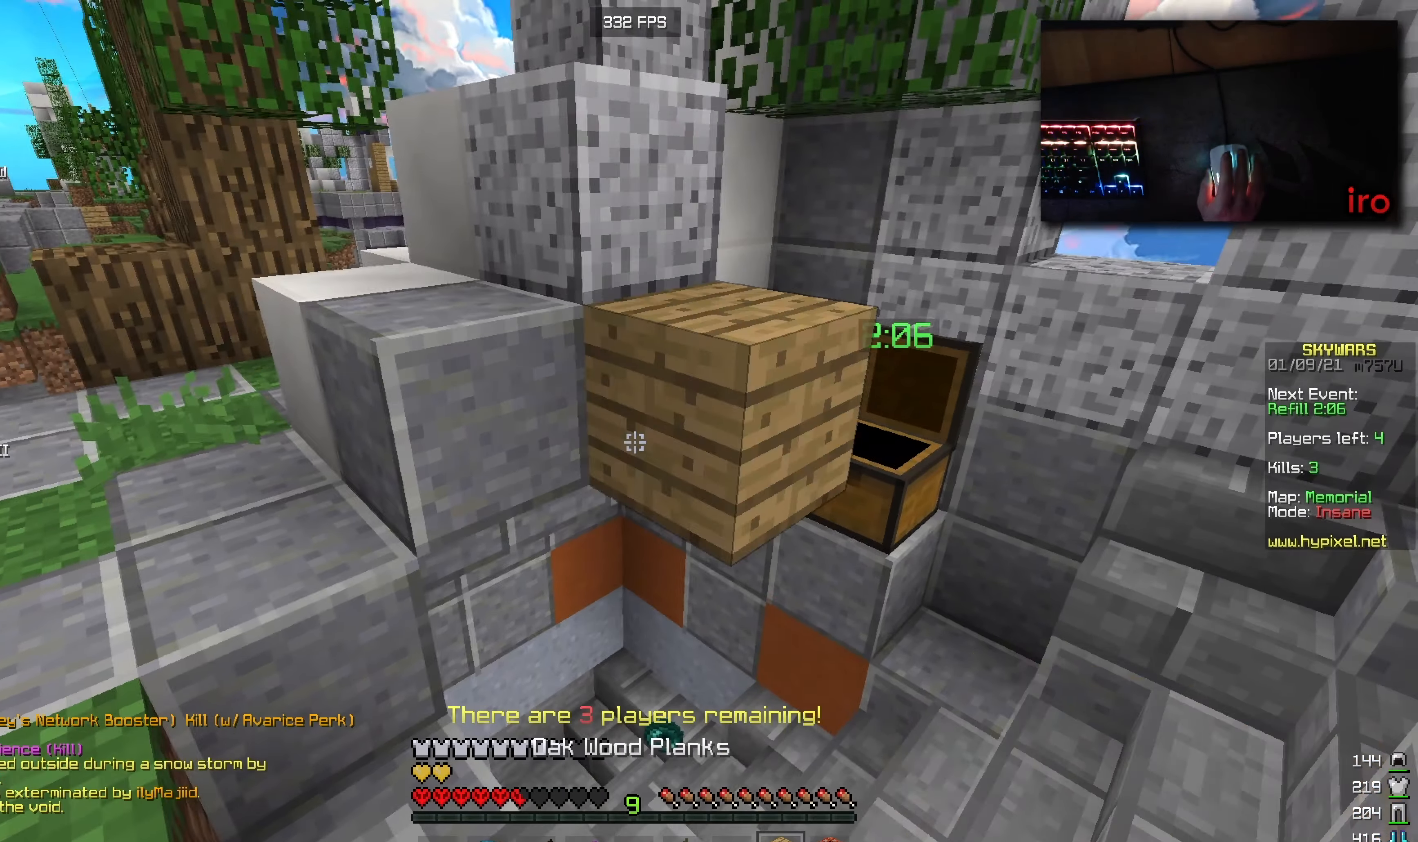
{"keys": [], "mouse": [], "events": [[33, "a", "down"], [66, "mouse_right", "up"], [100, "mouse_right", "down"], [133, "s", "down"], [200, "a", "up"], [233, "mouse_right", "up"], [316, "s", "up"]]}
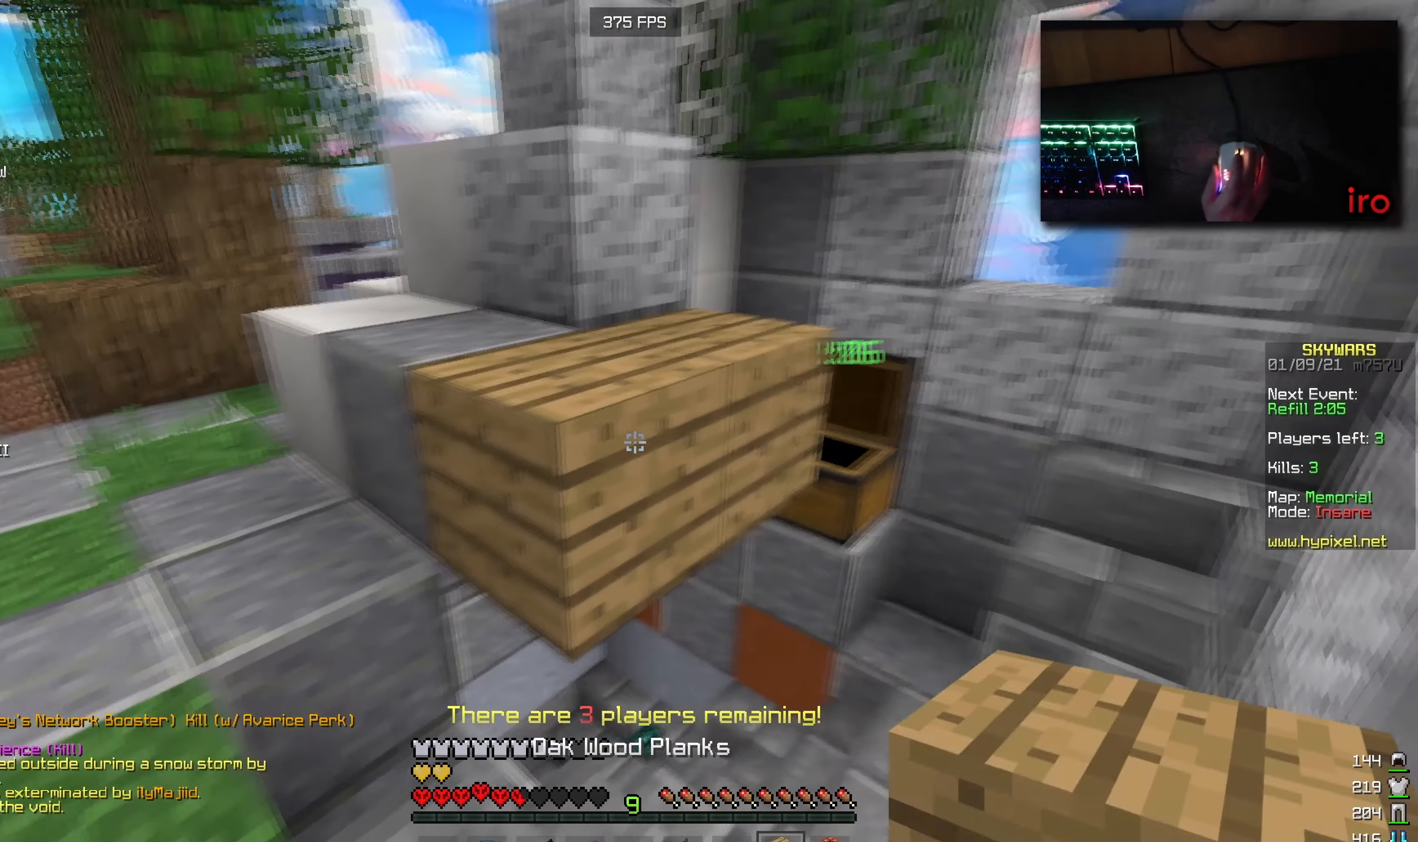
{"keys": [], "mouse": [], "events": [[250, "s", "down"], [400, "s", "up"]]}